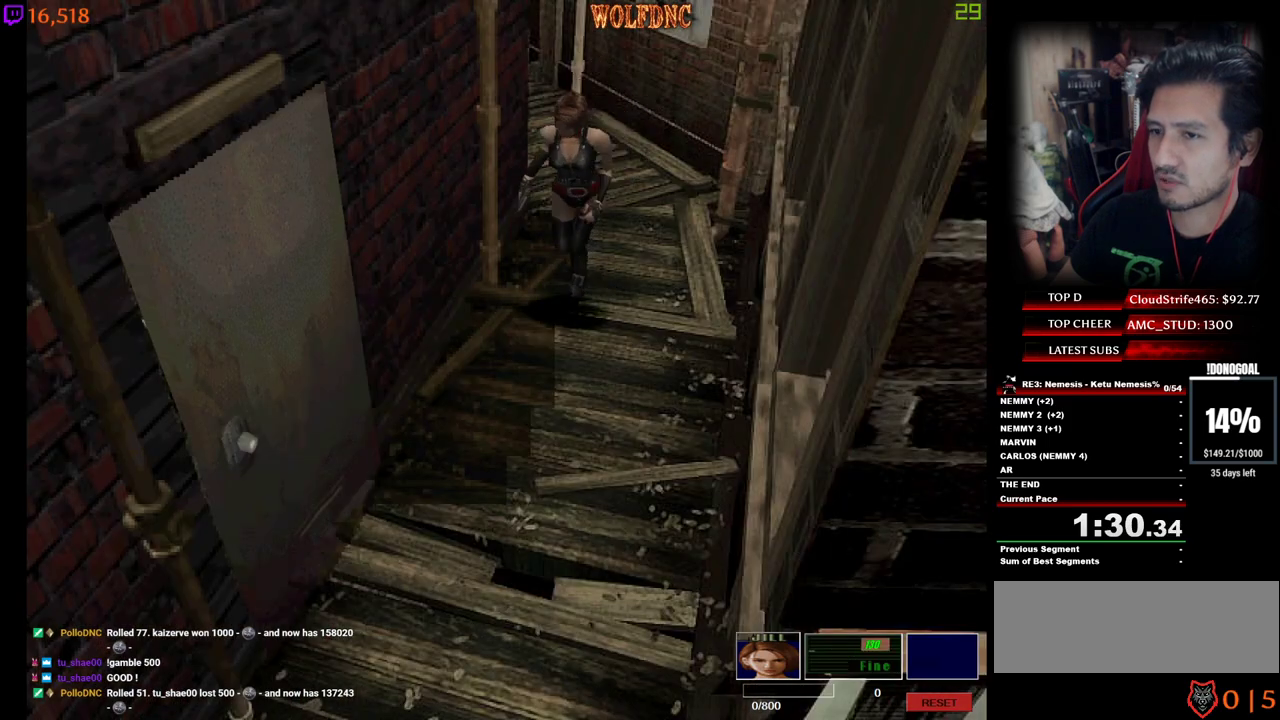
Gameplay with keyboard; each line is a JSON object with the keys held at the frame after it. "events" lists presses ("down") and releases ("up") of "a", "ctrl", "d", "e", "num0", "num2", "num4", "num5", "num6", "num8", "s", "shift", "space" and "w" between this image and that frame as [ms after this image, input, new state], when the widget could be followed in between. No other keys are recorded. Mouse input is not recorded. Not read: other_keys.
{"keys": ["d", "num2", "num4"], "events": [[150, "d", "down"], [300, "num2", "down"], [433, "num2", "up"], [483, "num2", "down"], [483, "w", "up"]]}
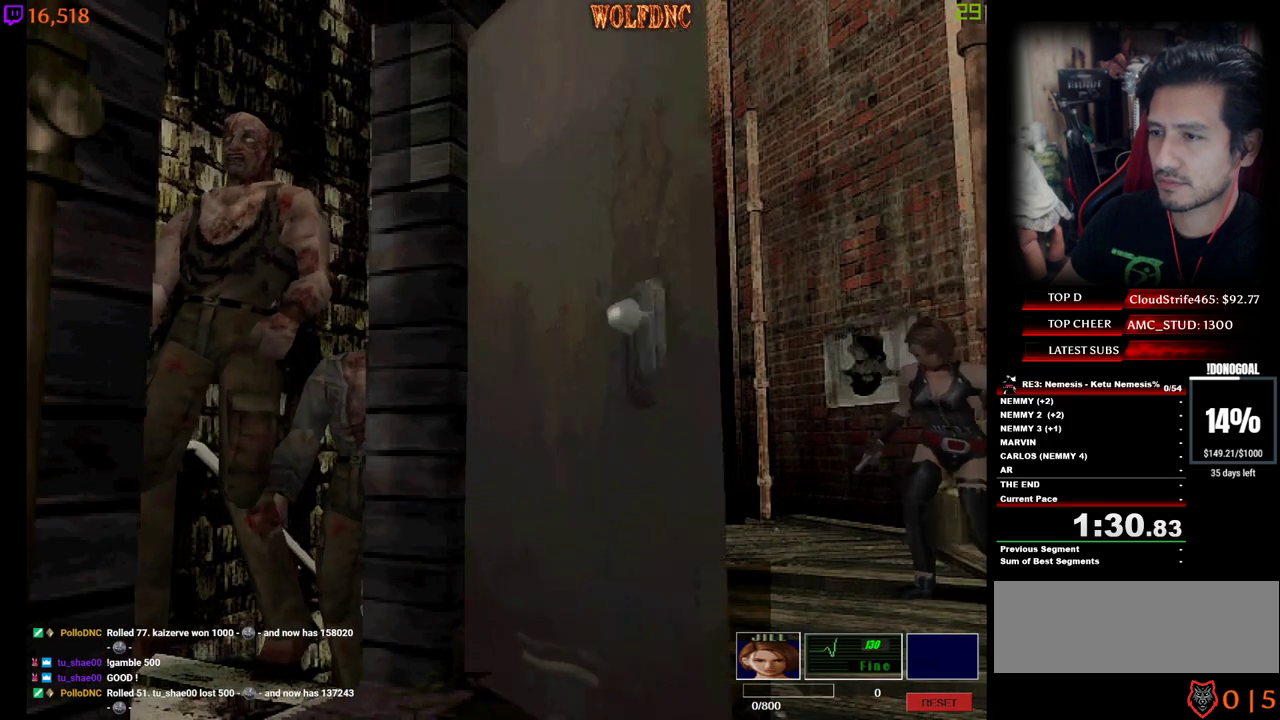
{"keys": ["d"], "events": [[67, "num2", "up"], [67, "num4", "up"], [117, "num2", "down"], [217, "num2", "up"]]}
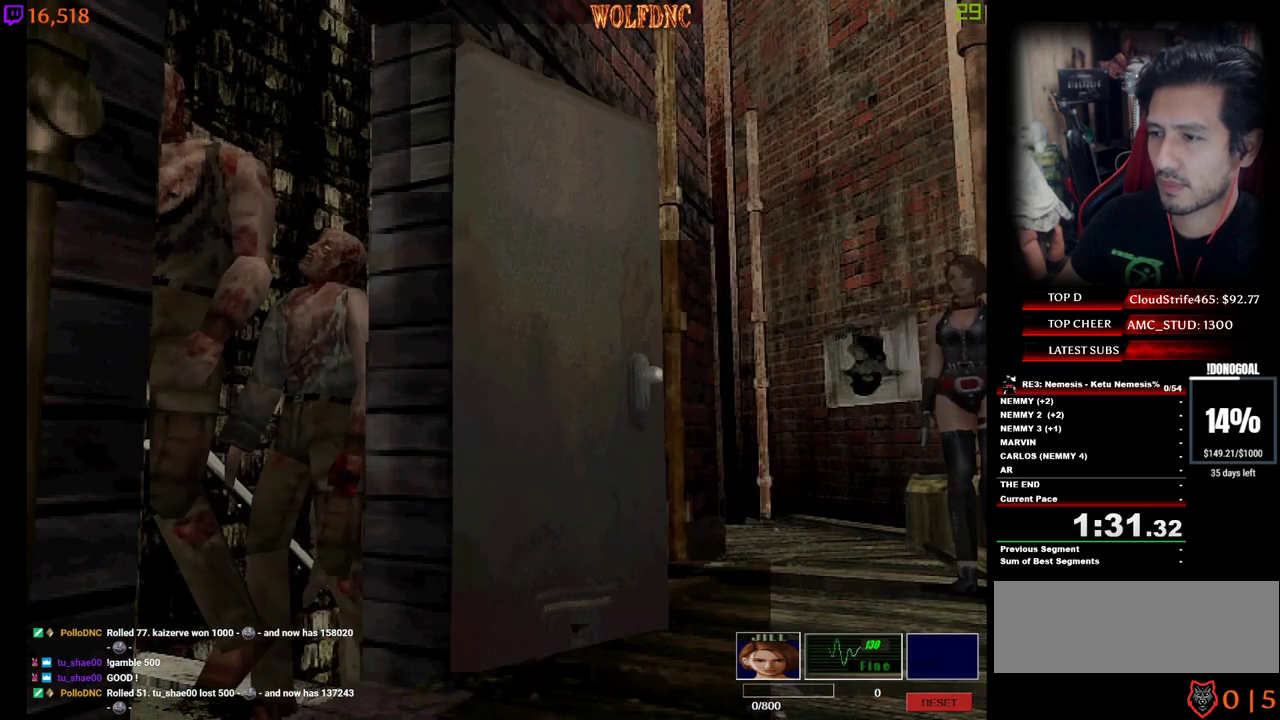
{"keys": ["d", "num4", "w"], "events": [[417, "num4", "down"], [417, "w", "down"]]}
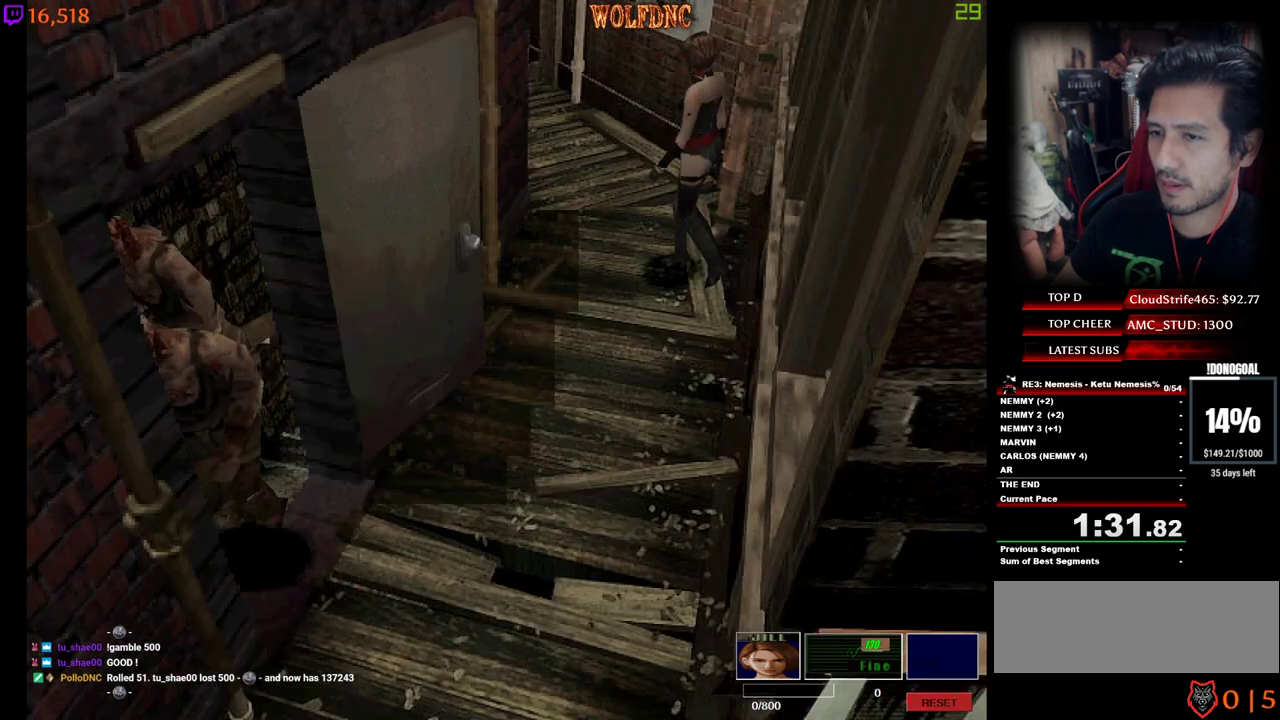
{"keys": ["num4", "w"], "events": [[150, "d", "up"]]}
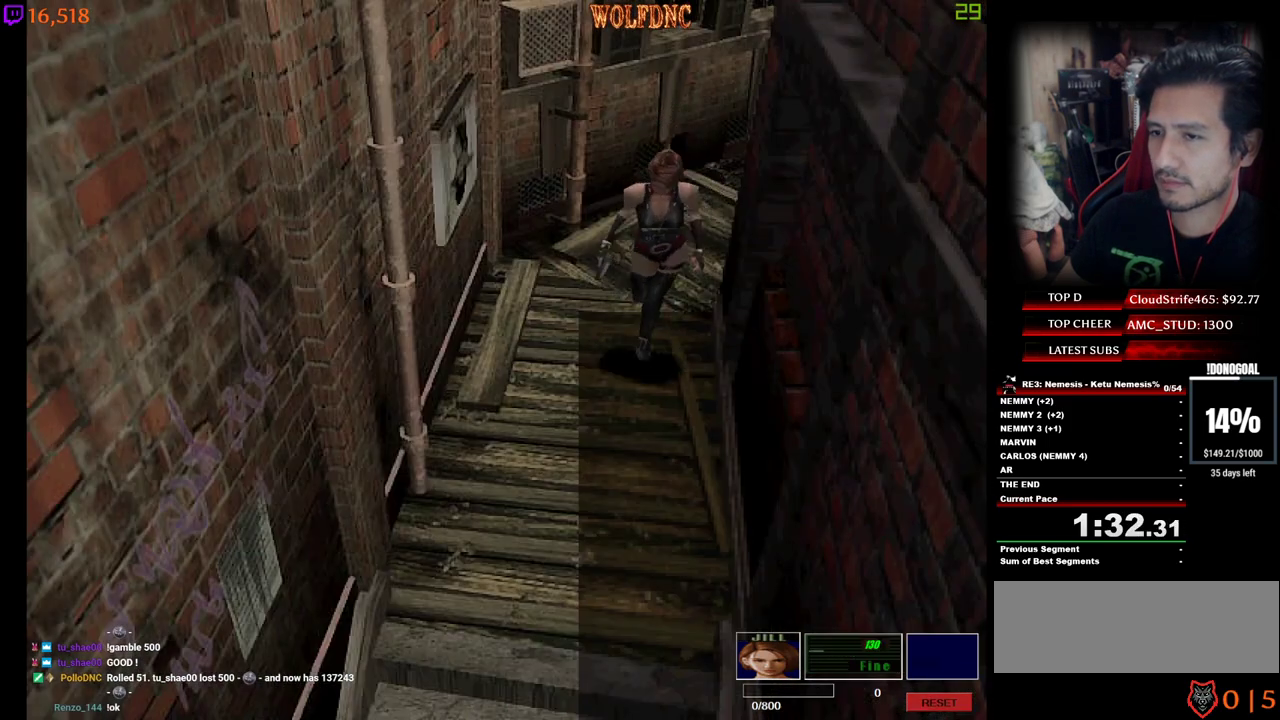
{"keys": ["num4", "w"], "events": []}
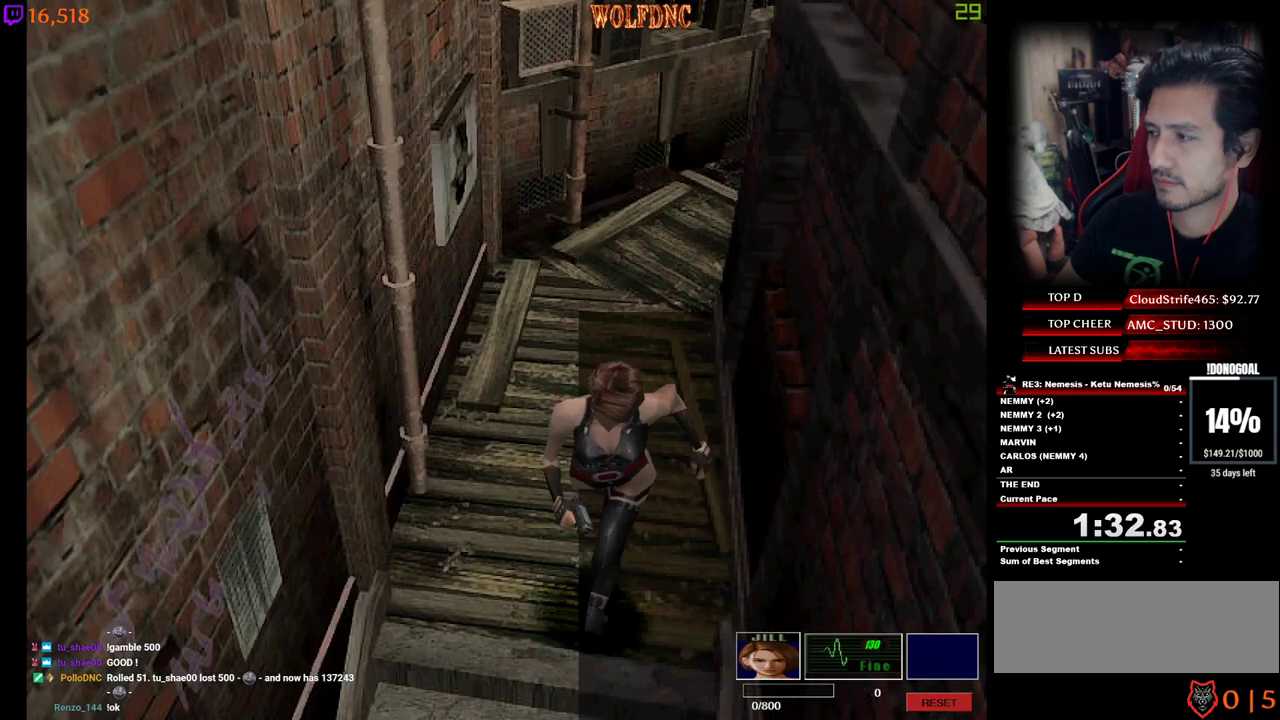
{"keys": ["num4", "w"], "events": []}
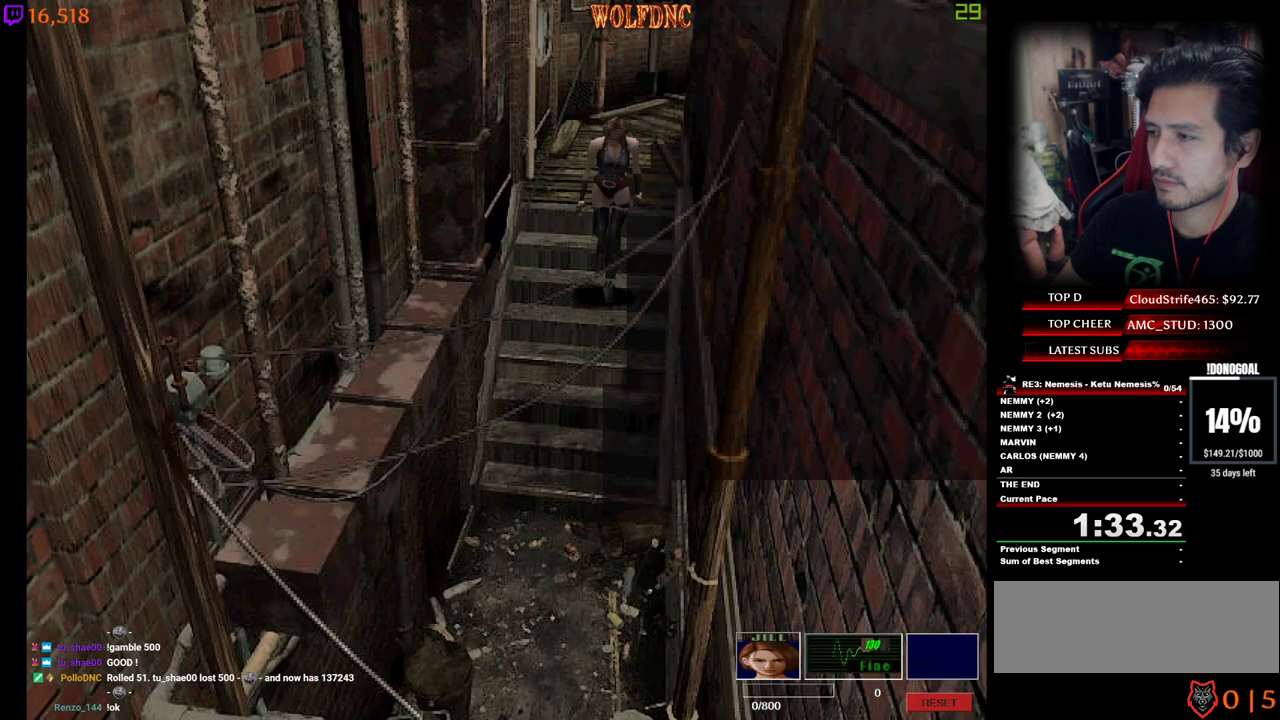
{"keys": ["num4", "w"], "events": []}
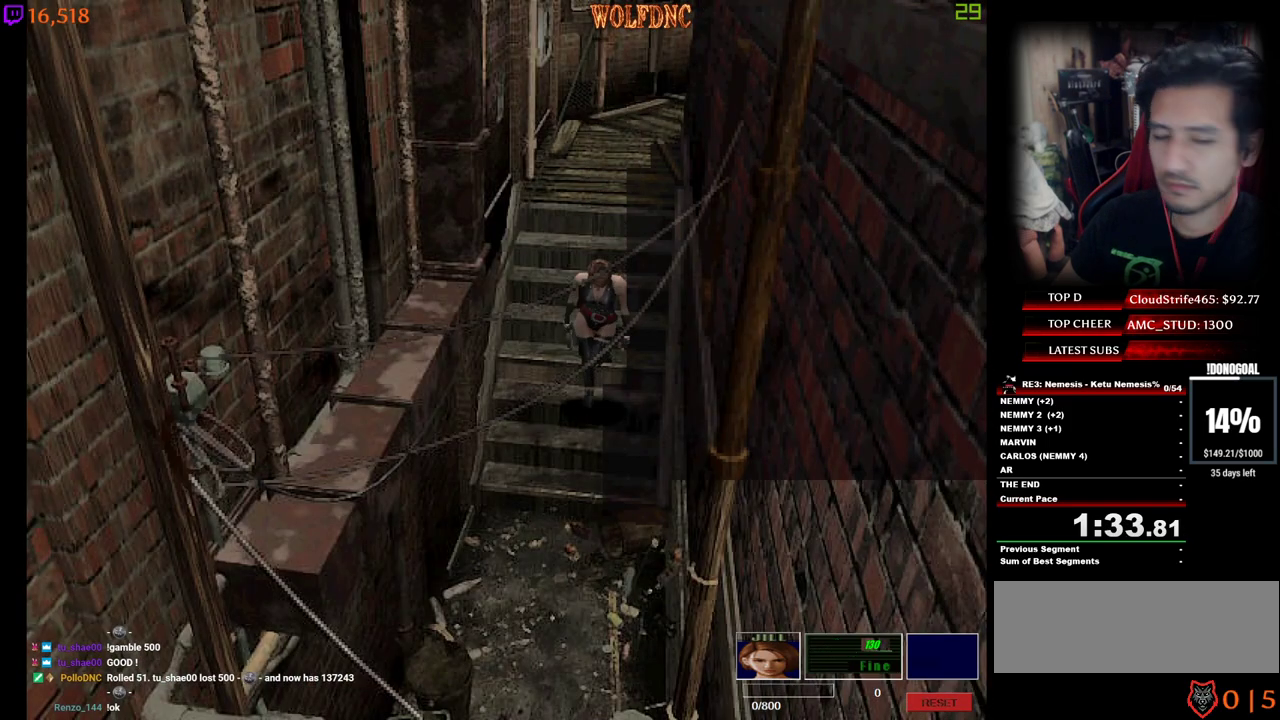
{"keys": ["num2", "num4", "w"], "events": [[400, "num2", "down"]]}
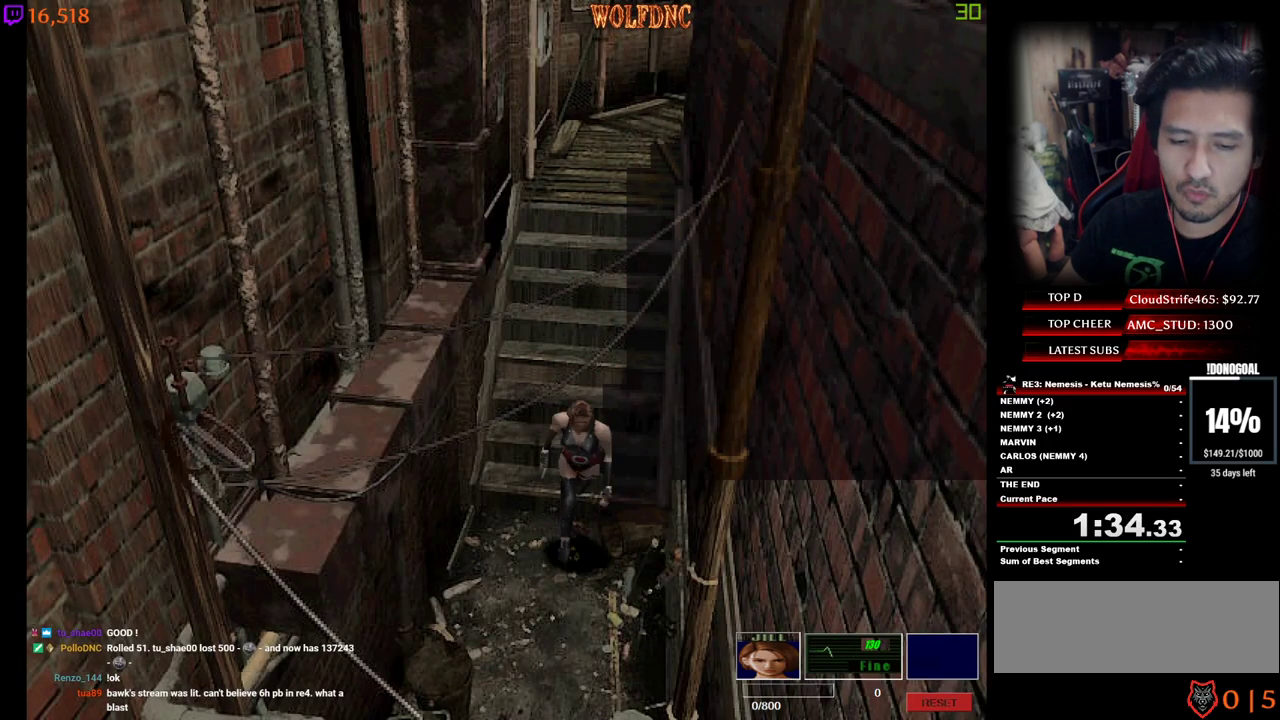
{"keys": ["num2", "num4", "w"], "events": []}
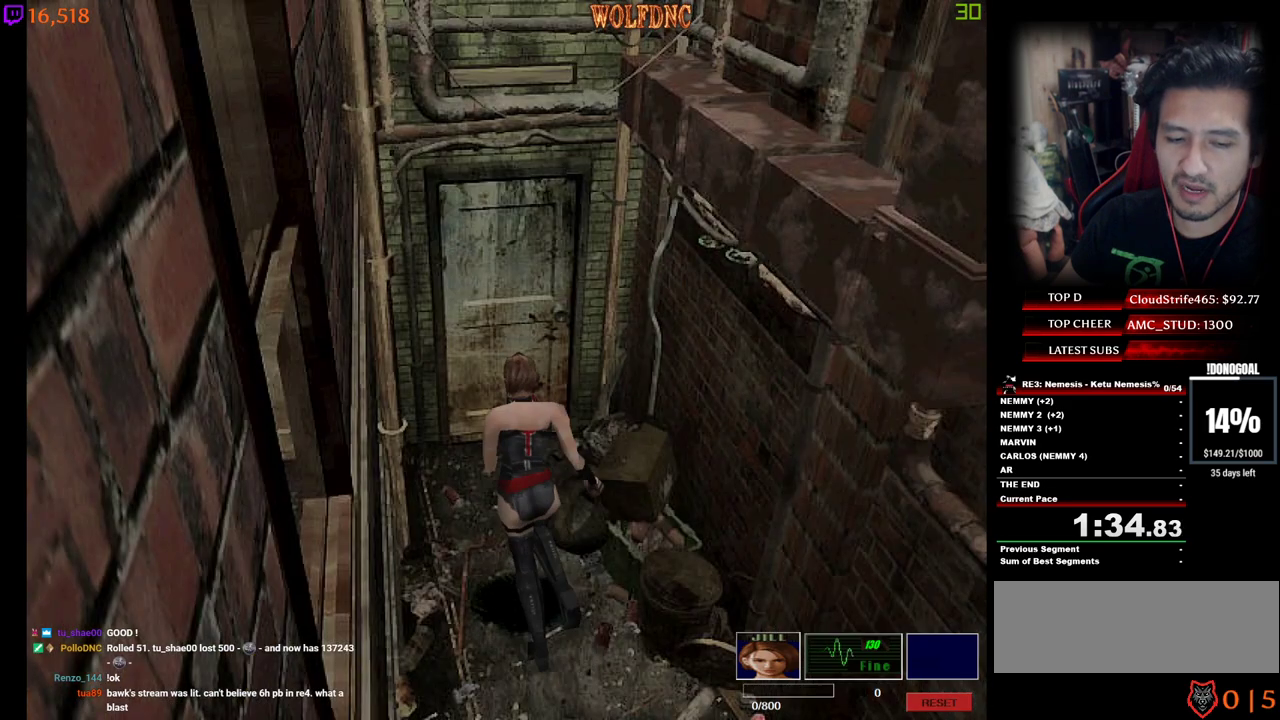
{"keys": ["space", "w"], "events": [[383, "num2", "up"], [383, "num4", "up"], [433, "num2", "down"], [433, "space", "down"], [483, "num2", "up"]]}
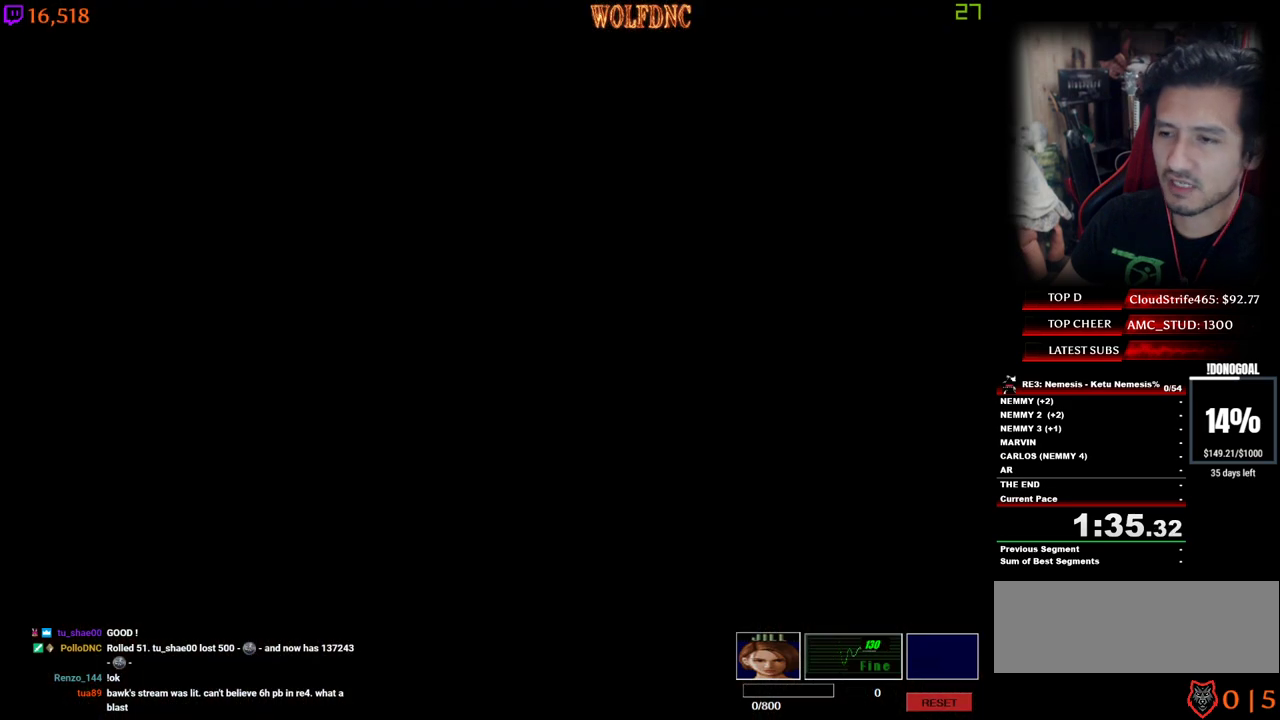
{"keys": [], "events": [[33, "num2", "down"], [33, "space", "up"], [67, "w", "up"], [117, "num2", "up"], [117, "space", "down"], [167, "num2", "down"], [217, "num2", "up"], [217, "space", "up"], [267, "num2", "down"], [350, "num2", "up"]]}
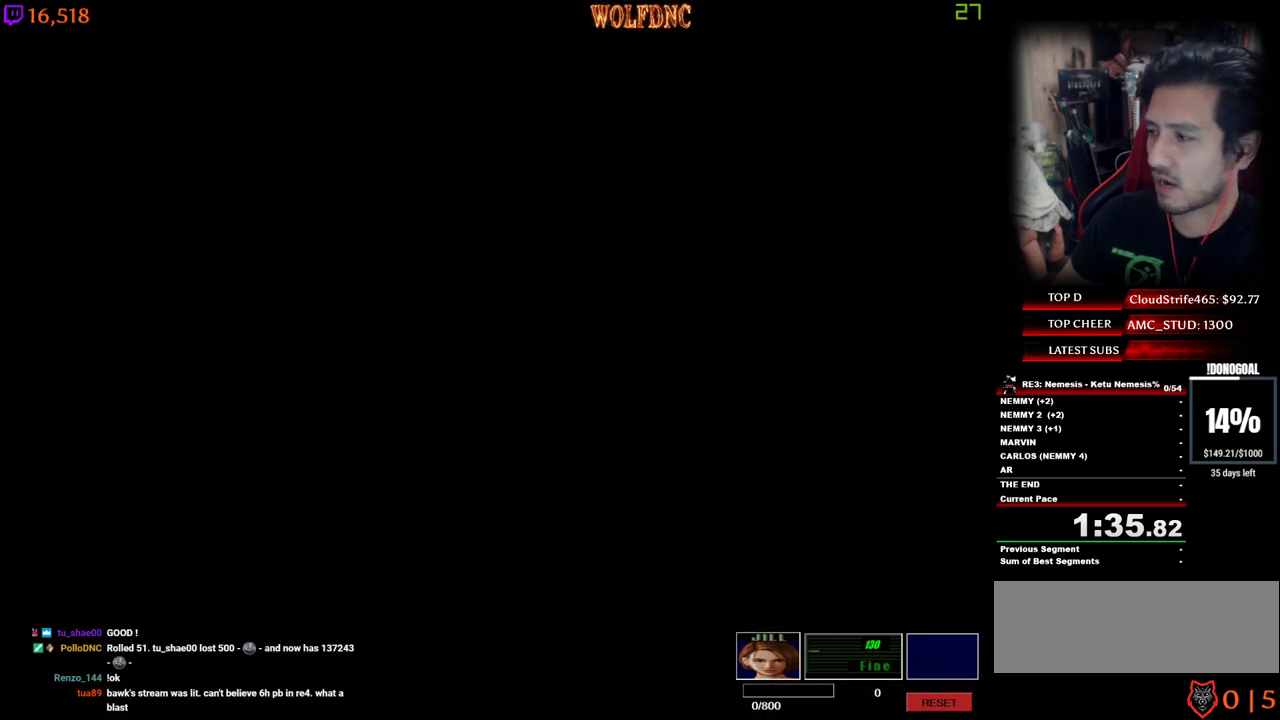
{"keys": ["num2"], "events": [[183, "s", "down"], [233, "num4", "down"], [317, "num2", "down"], [367, "num4", "up"], [417, "num2", "up"], [417, "s", "up"], [467, "num2", "down"]]}
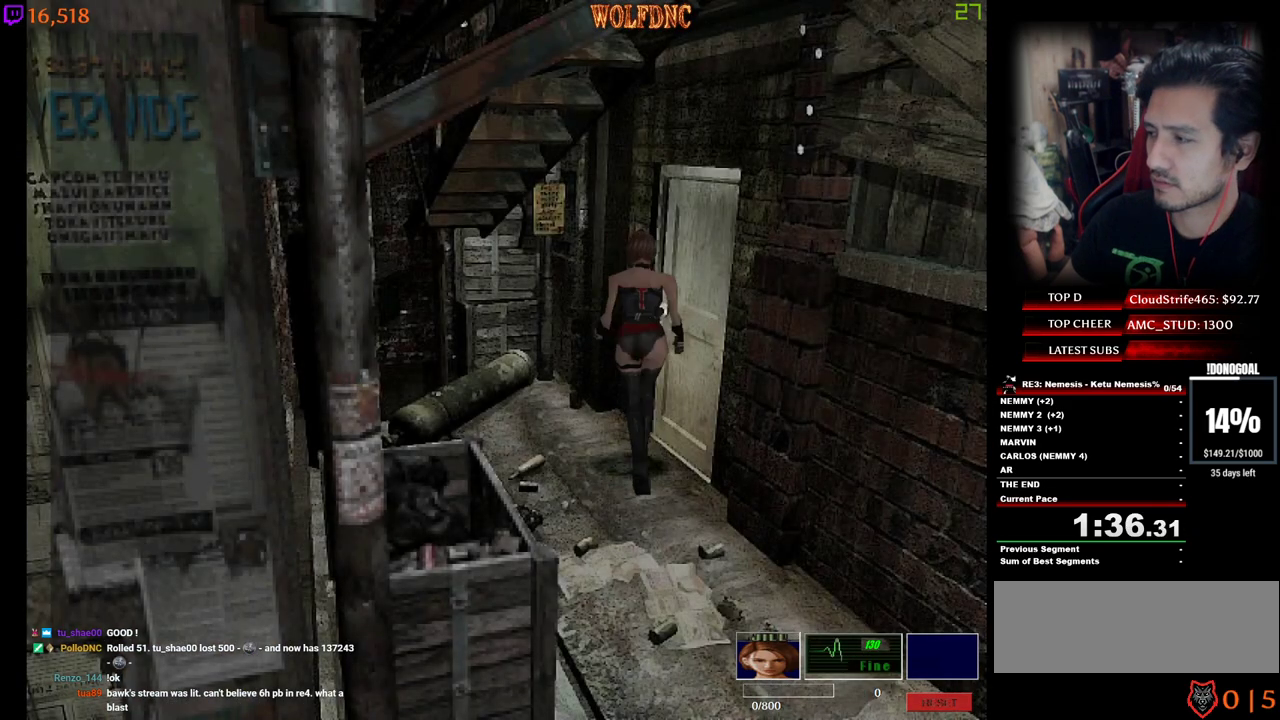
{"keys": ["num4", "w"], "events": [[17, "num2", "up"], [50, "num2", "down"], [100, "space", "down"], [150, "num2", "up"], [200, "num2", "down"], [200, "space", "up"], [300, "space", "down"], [333, "w", "down"], [383, "num2", "up"], [383, "num4", "down"], [383, "space", "up"]]}
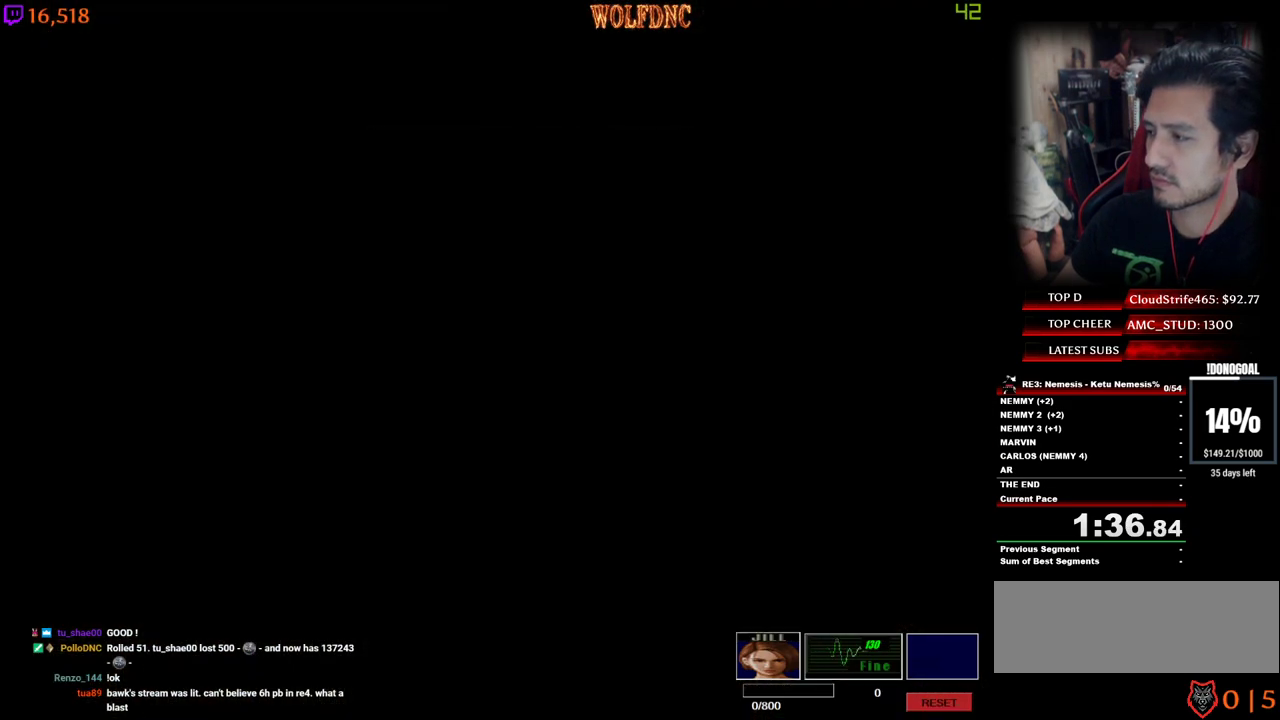
{"keys": ["num4", "w"], "events": []}
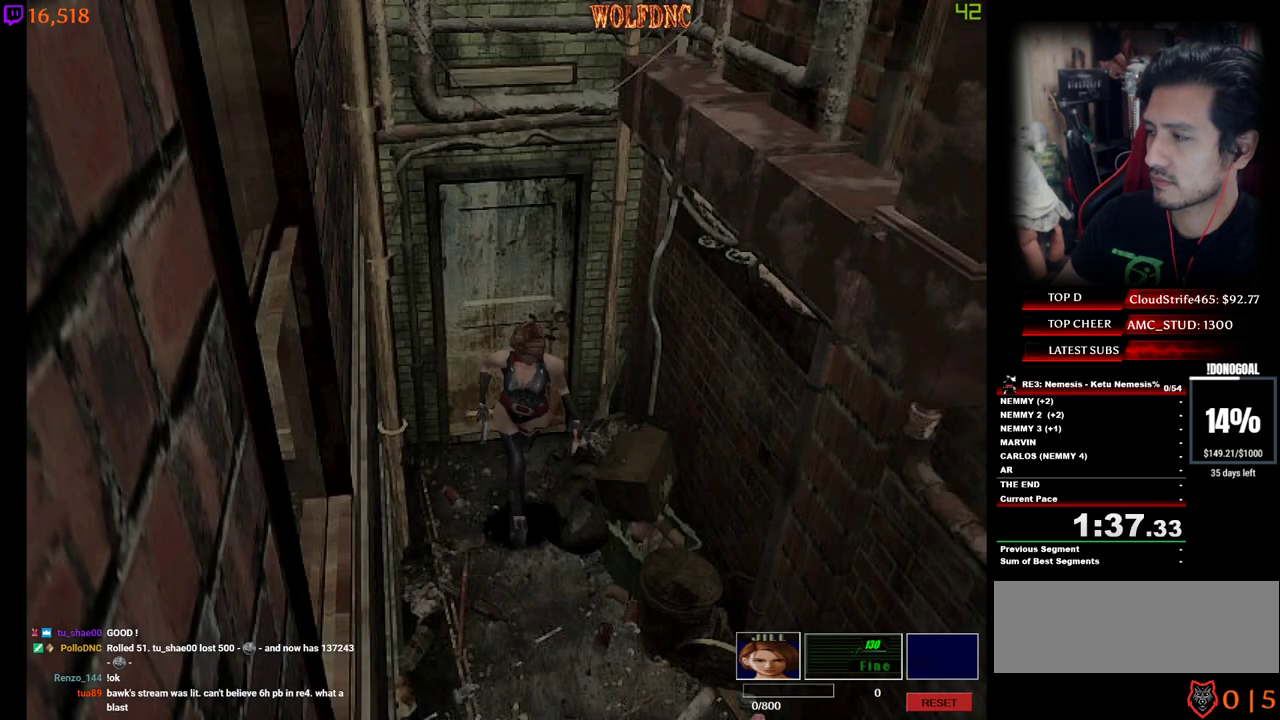
{"keys": ["num4", "w"], "events": [[183, "d", "down"], [367, "d", "up"]]}
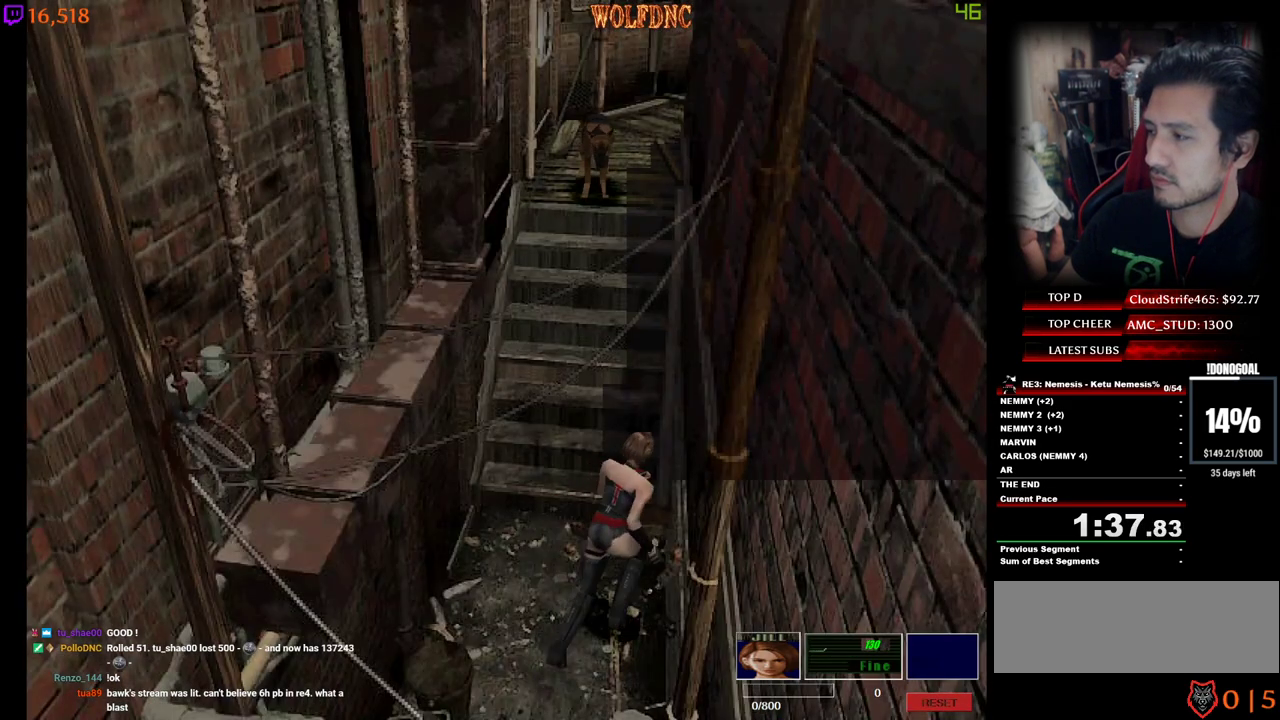
{"keys": ["num4", "w"], "events": [[67, "a", "down"], [150, "a", "up"]]}
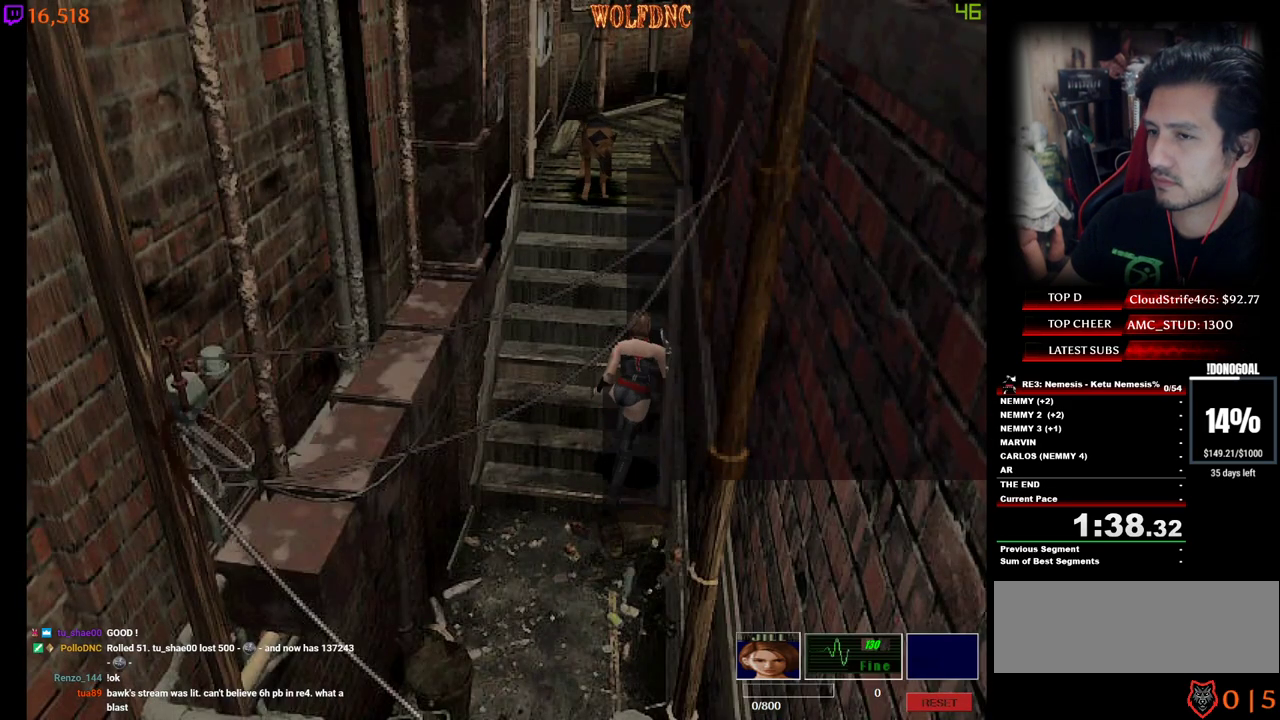
{"keys": ["num4", "w"], "events": []}
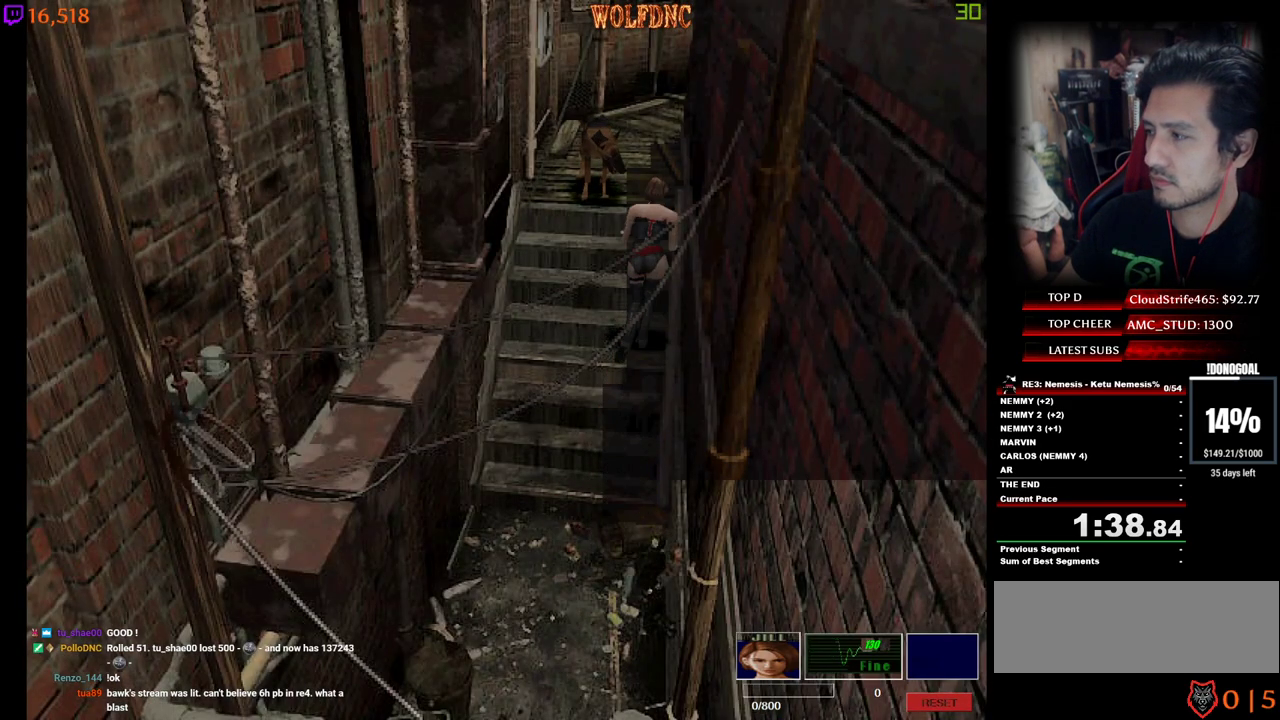
{"keys": ["num4", "w"], "events": []}
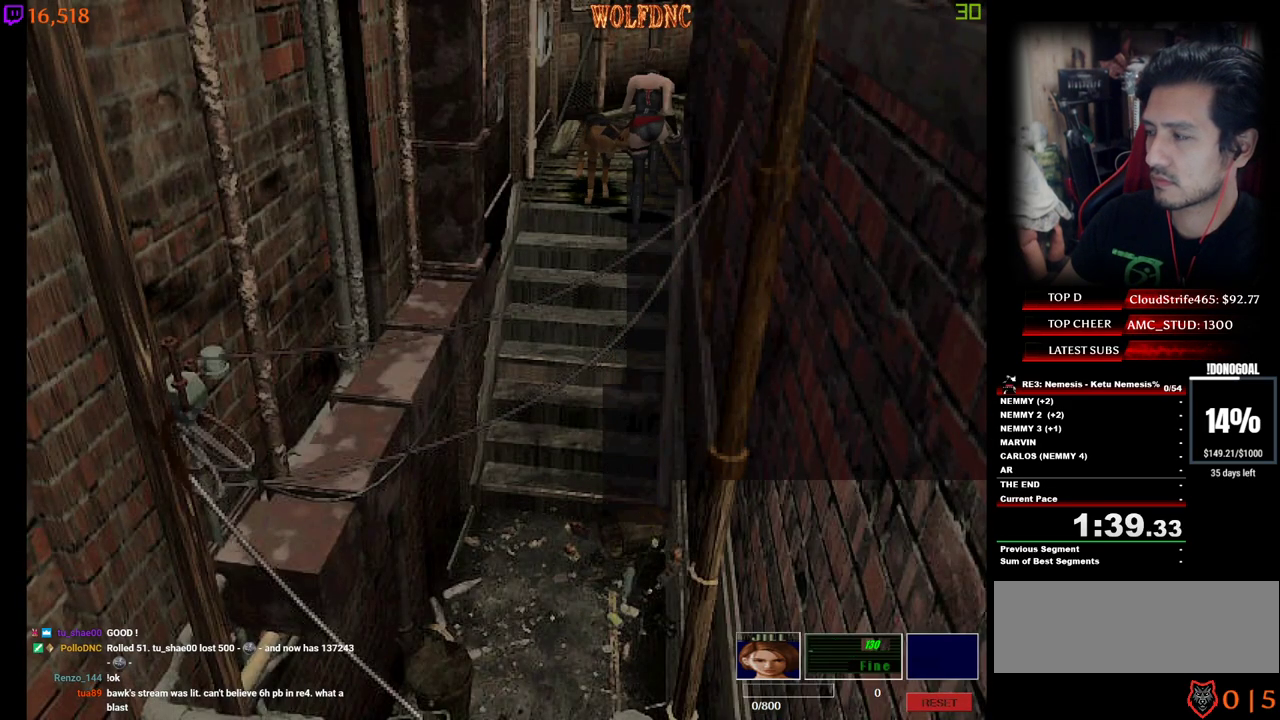
{"keys": ["num4", "w"], "events": []}
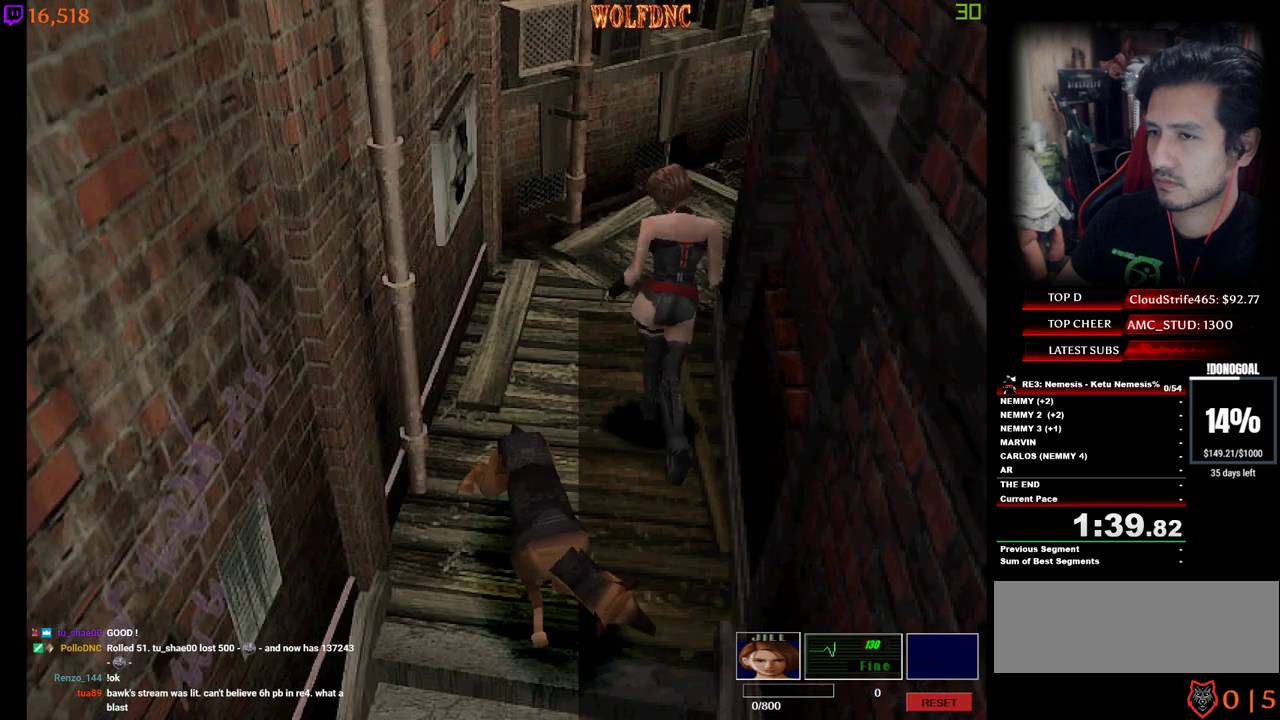
{"keys": ["d", "num4", "w"], "events": [[267, "d", "down"]]}
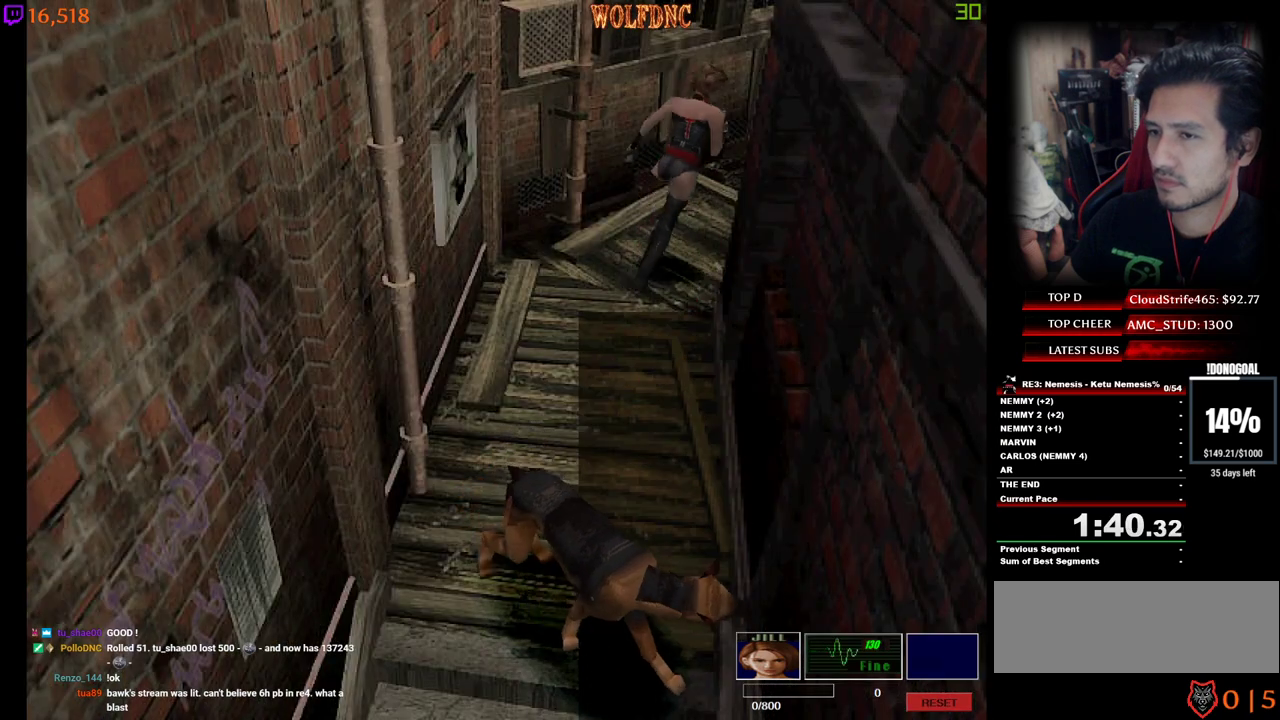
{"keys": ["num4", "w"], "events": [[83, "d", "up"]]}
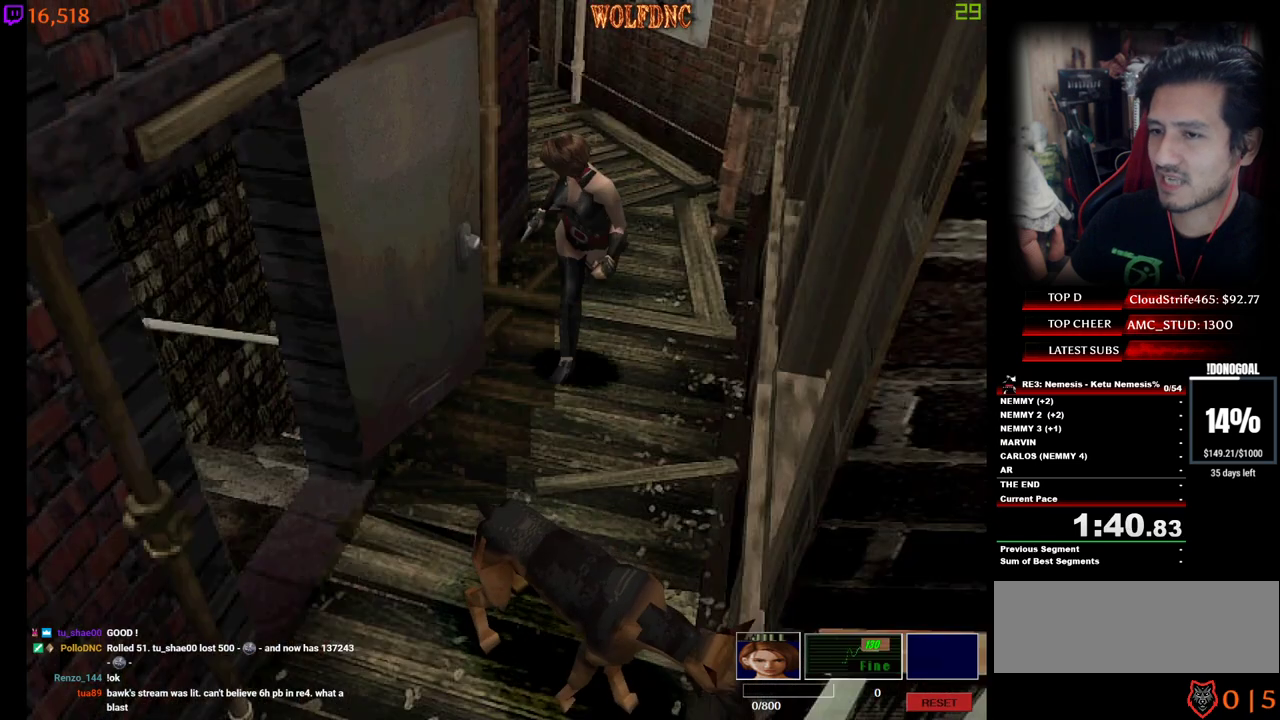
{"keys": ["d", "num4", "w"], "events": [[50, "d", "down"], [300, "d", "up"], [383, "d", "down"]]}
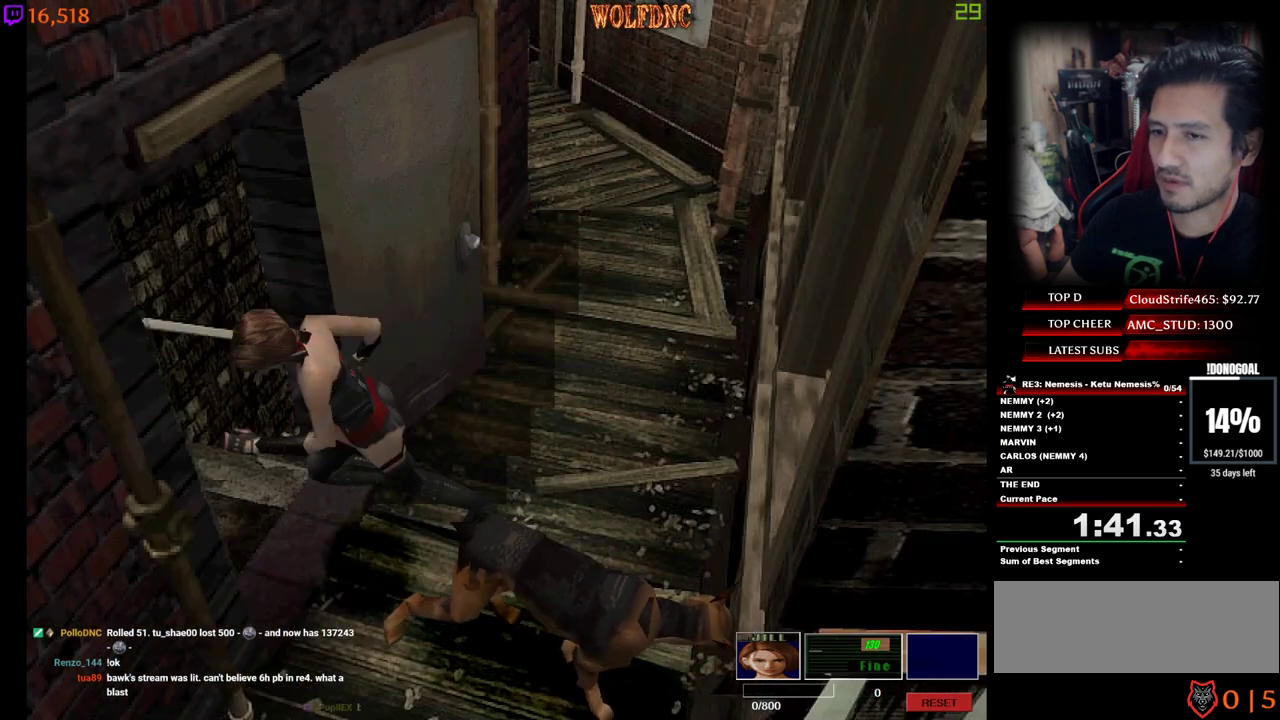
{"keys": ["d", "num4", "w"], "events": []}
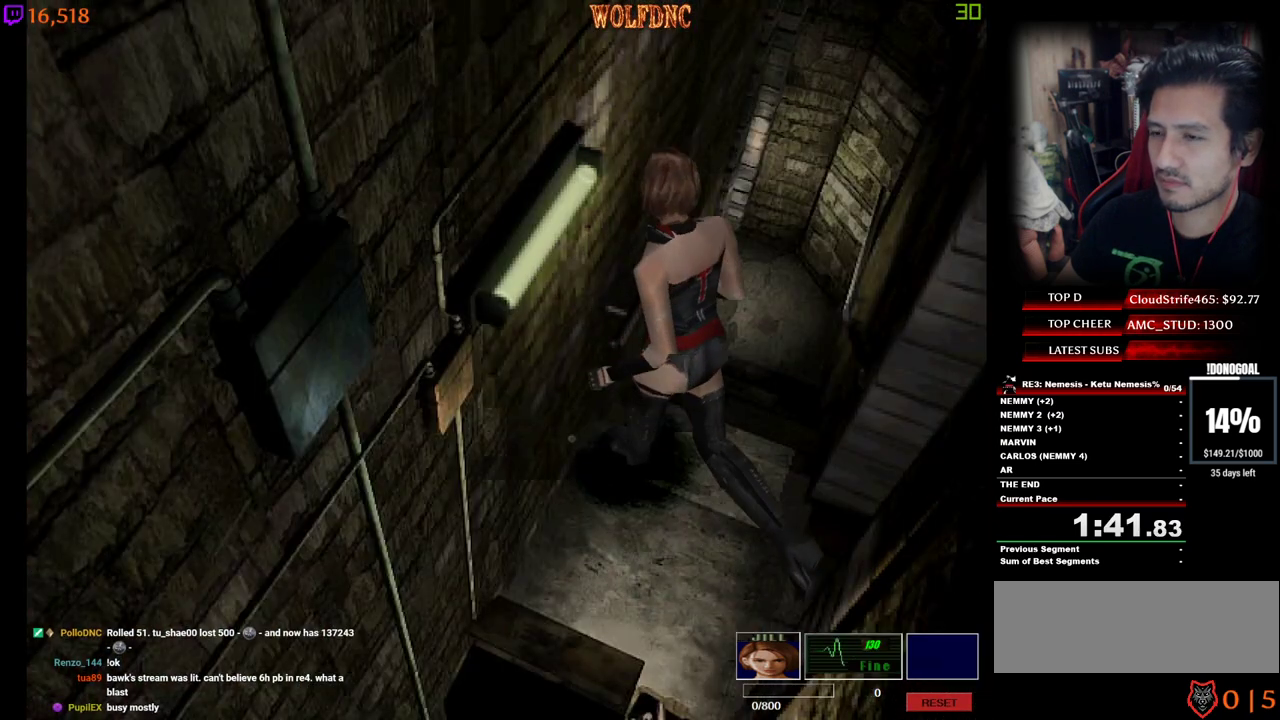
{"keys": ["num4", "w"], "events": [[317, "d", "up"]]}
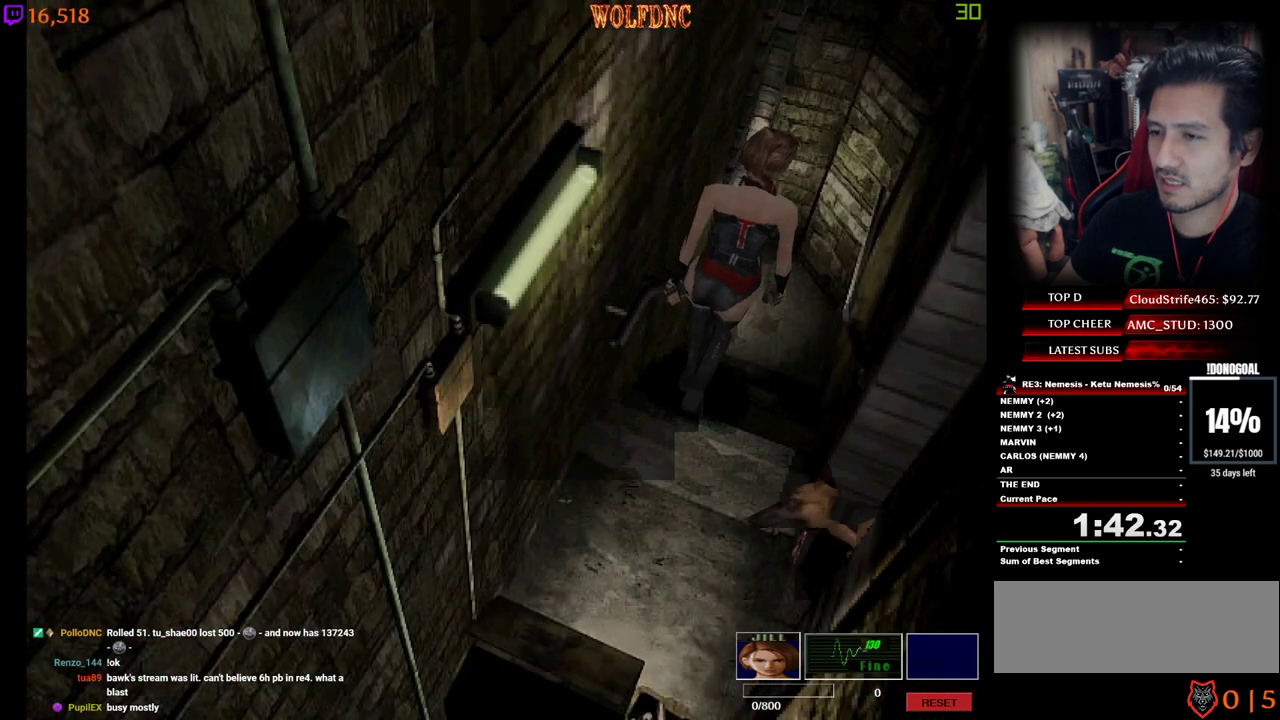
{"keys": ["num4", "w"], "events": []}
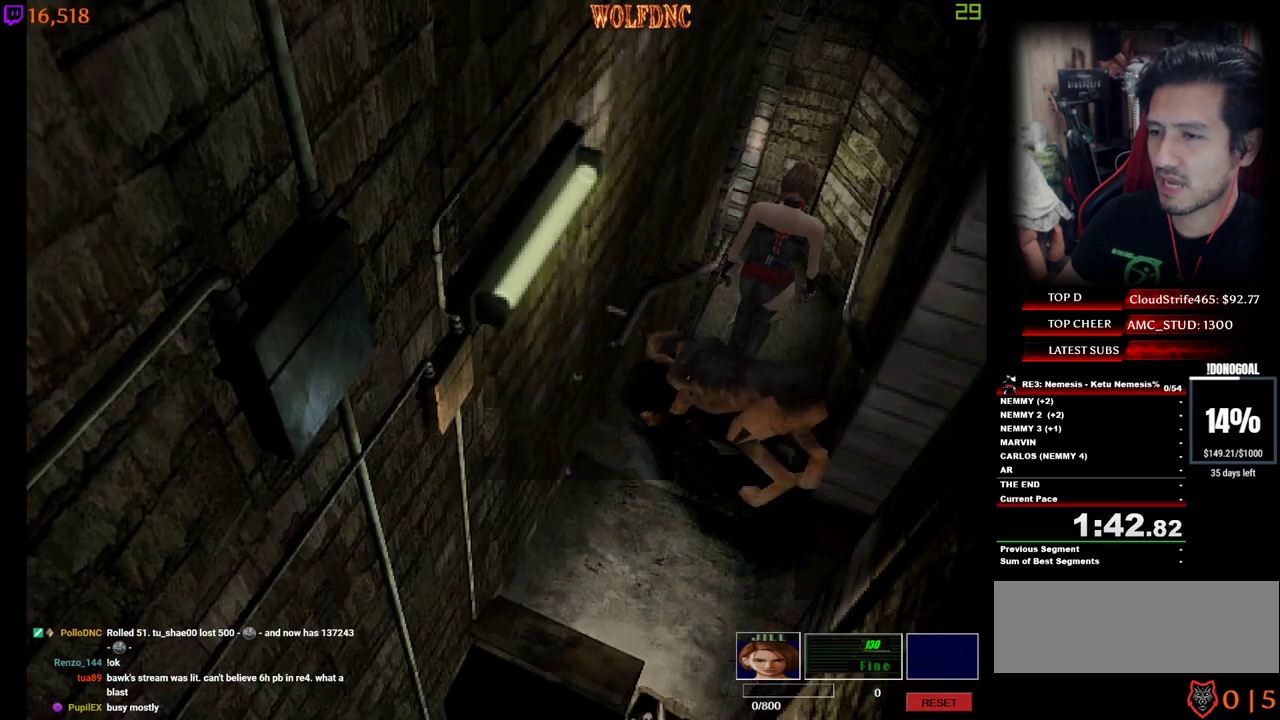
{"keys": ["a", "num4", "w"], "events": [[350, "a", "down"]]}
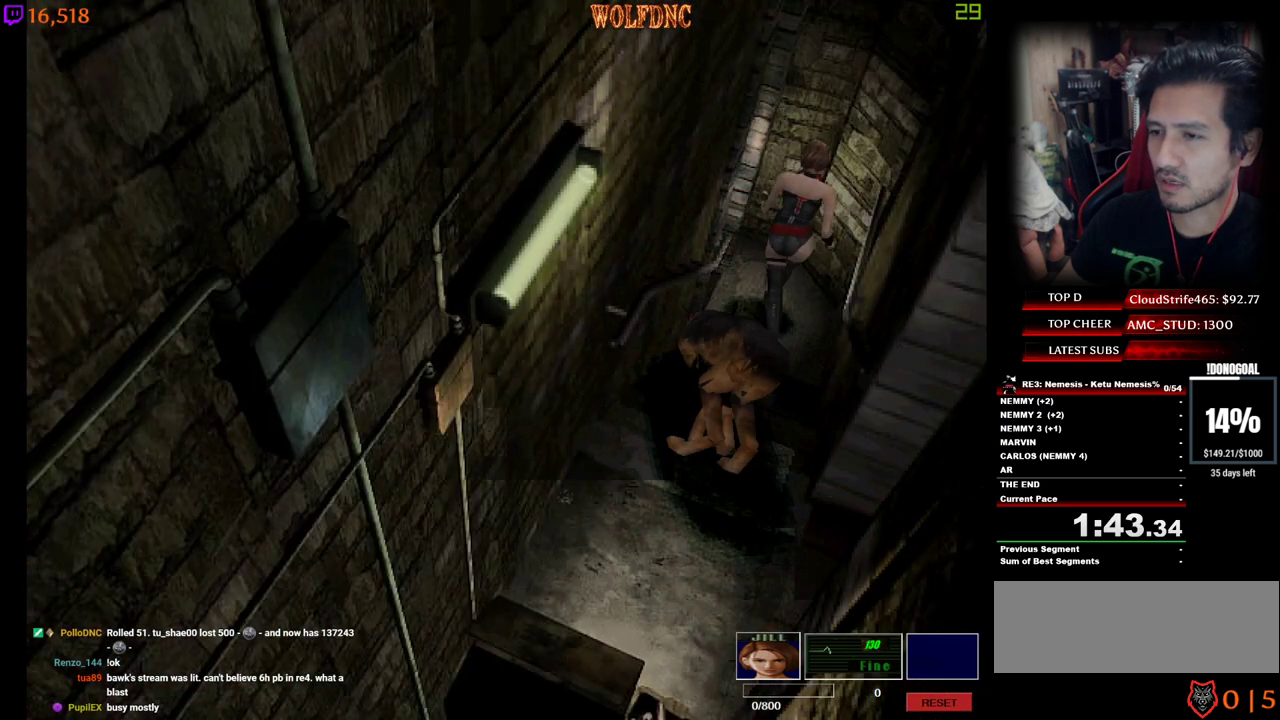
{"keys": ["a", "num4", "w"], "events": [[133, "num4", "up"], [133, "w", "up"], [367, "num4", "down"], [367, "w", "down"]]}
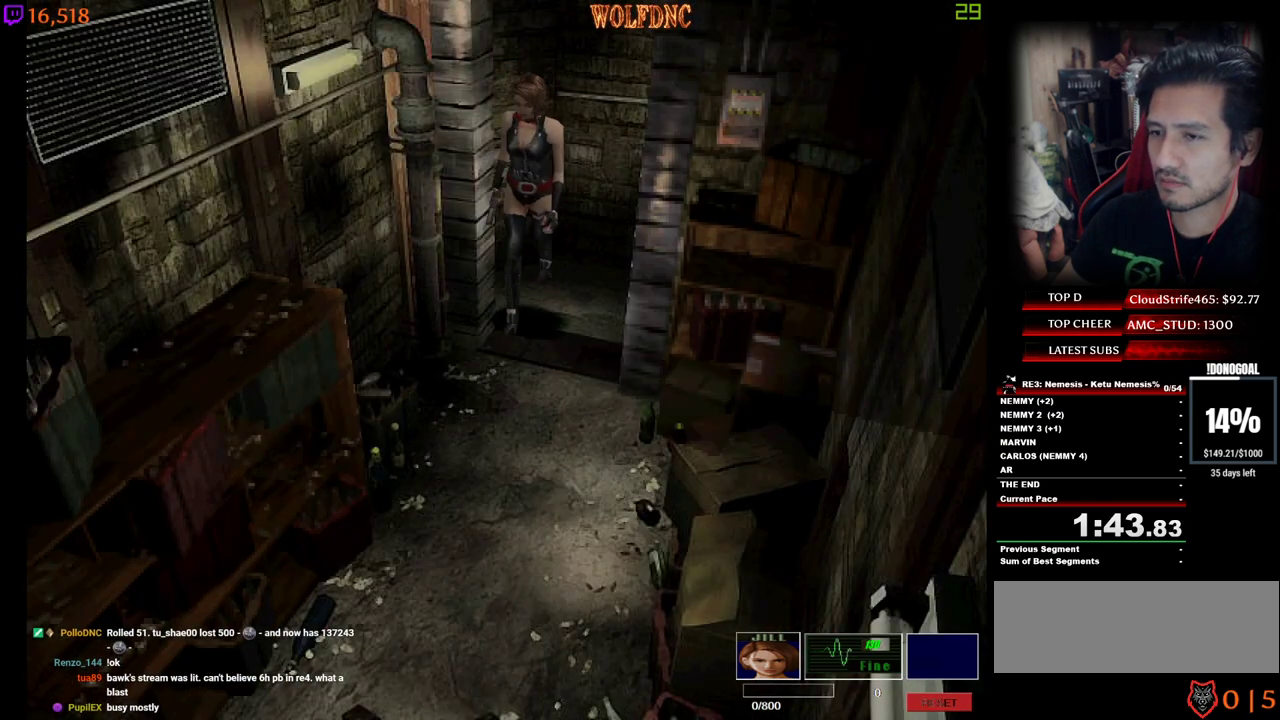
{"keys": ["d", "num4", "w"], "events": [[200, "a", "up"], [250, "d", "down"]]}
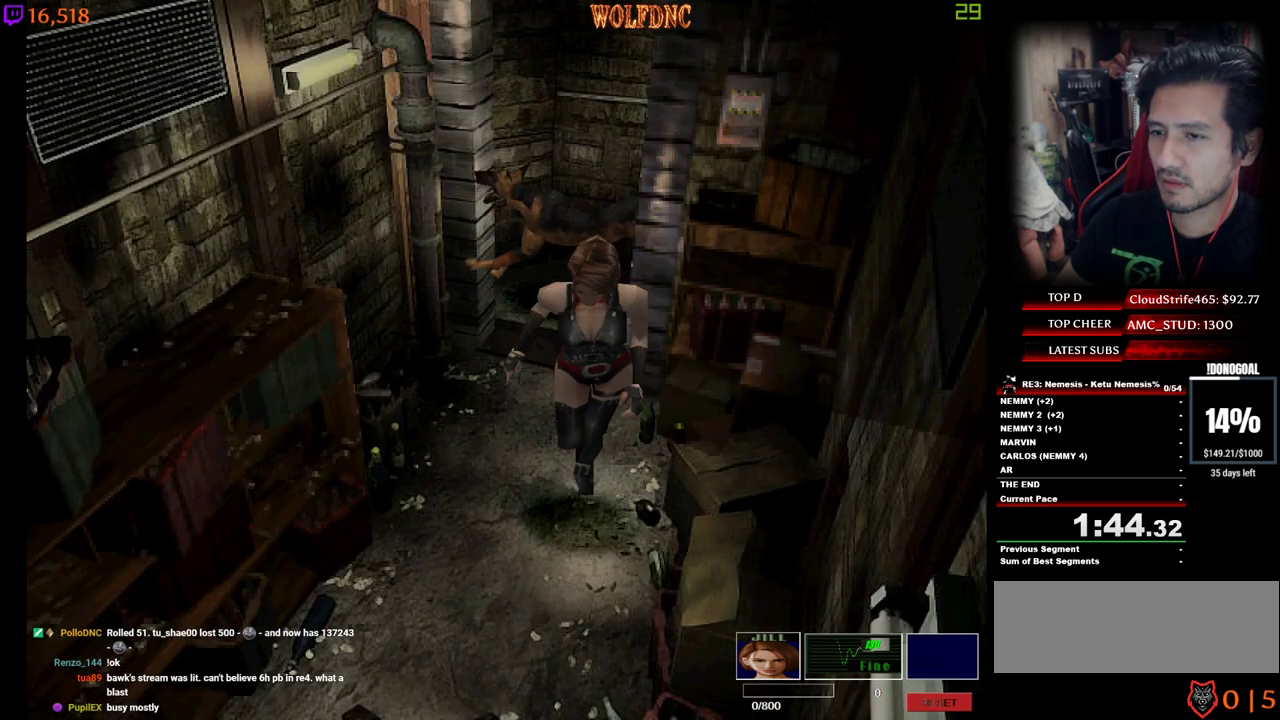
{"keys": ["d", "num2", "num4", "w"], "events": [[167, "num4", "up"], [167, "w", "up"], [400, "num4", "down"], [400, "w", "down"], [500, "num2", "down"]]}
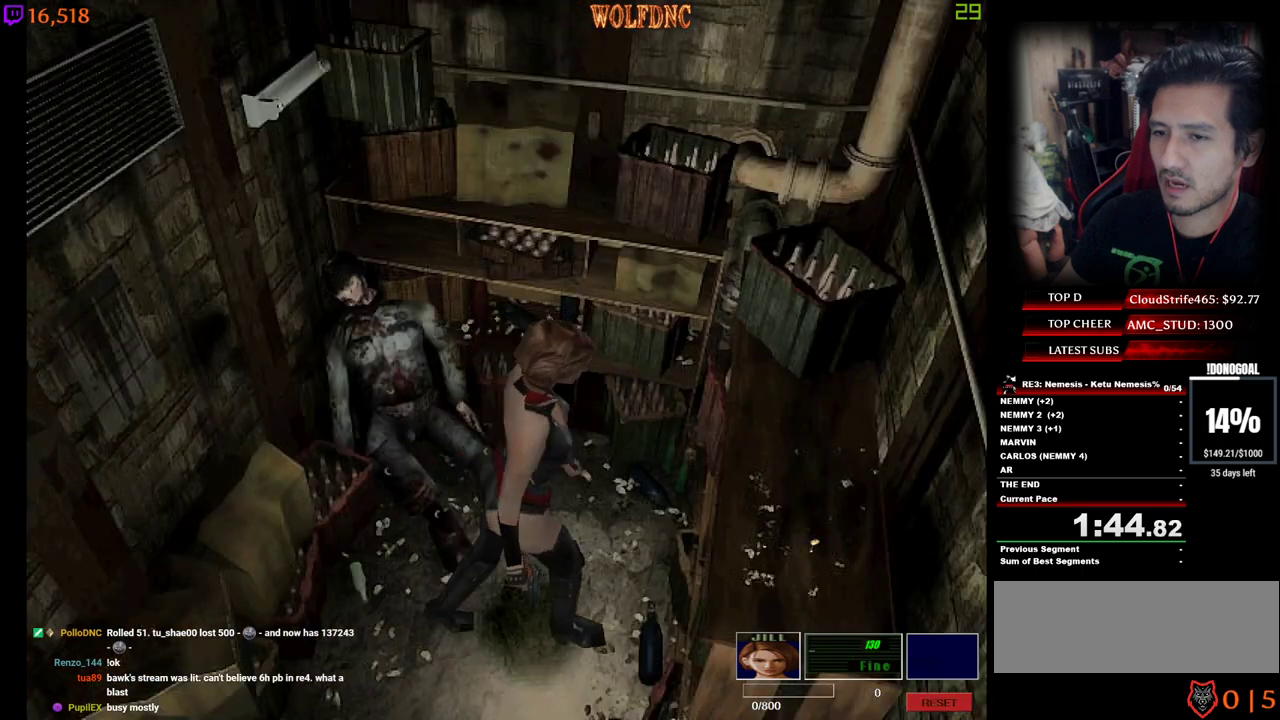
{"keys": ["num2"], "events": [[83, "num2", "up"], [83, "num4", "up"], [83, "w", "up"], [183, "num2", "down"], [233, "num2", "up"], [283, "num2", "down"], [317, "w", "down"], [367, "num2", "up"], [417, "num2", "down"], [417, "w", "up"], [467, "d", "up"]]}
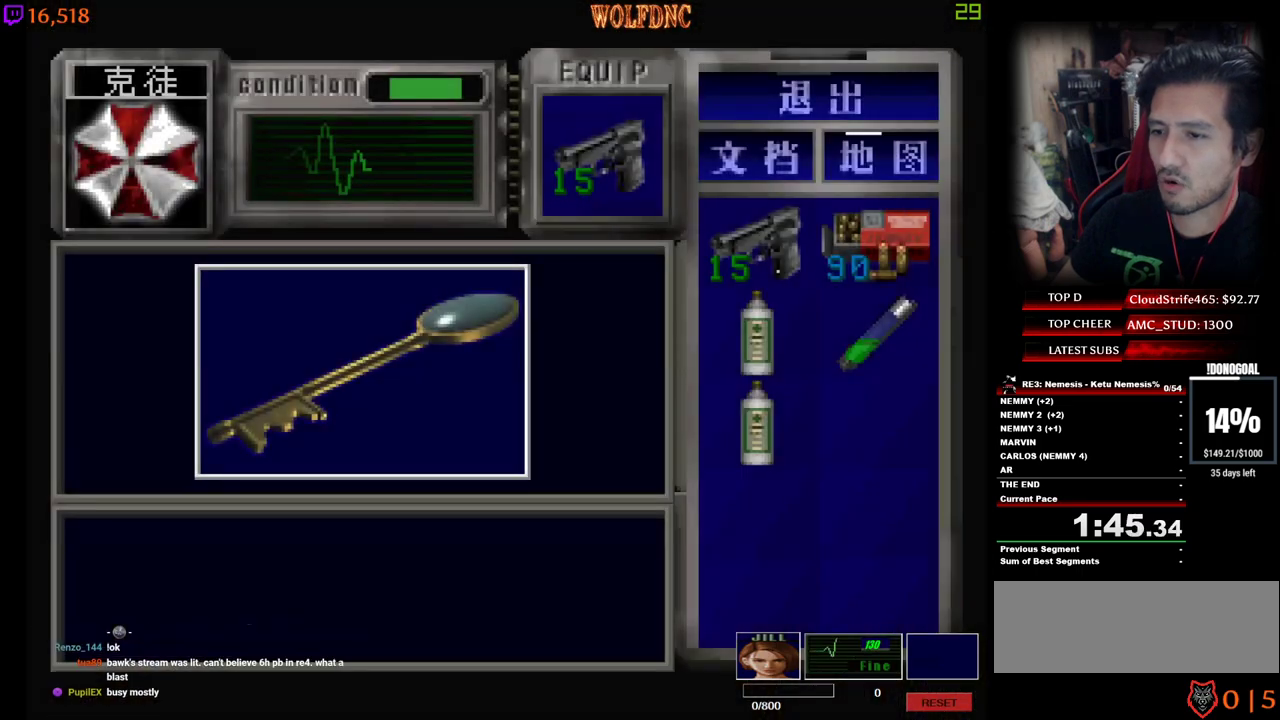
{"keys": [], "events": [[333, "e", "down"], [333, "num2", "up"], [383, "num2", "down"], [433, "e", "up"], [483, "num2", "up"]]}